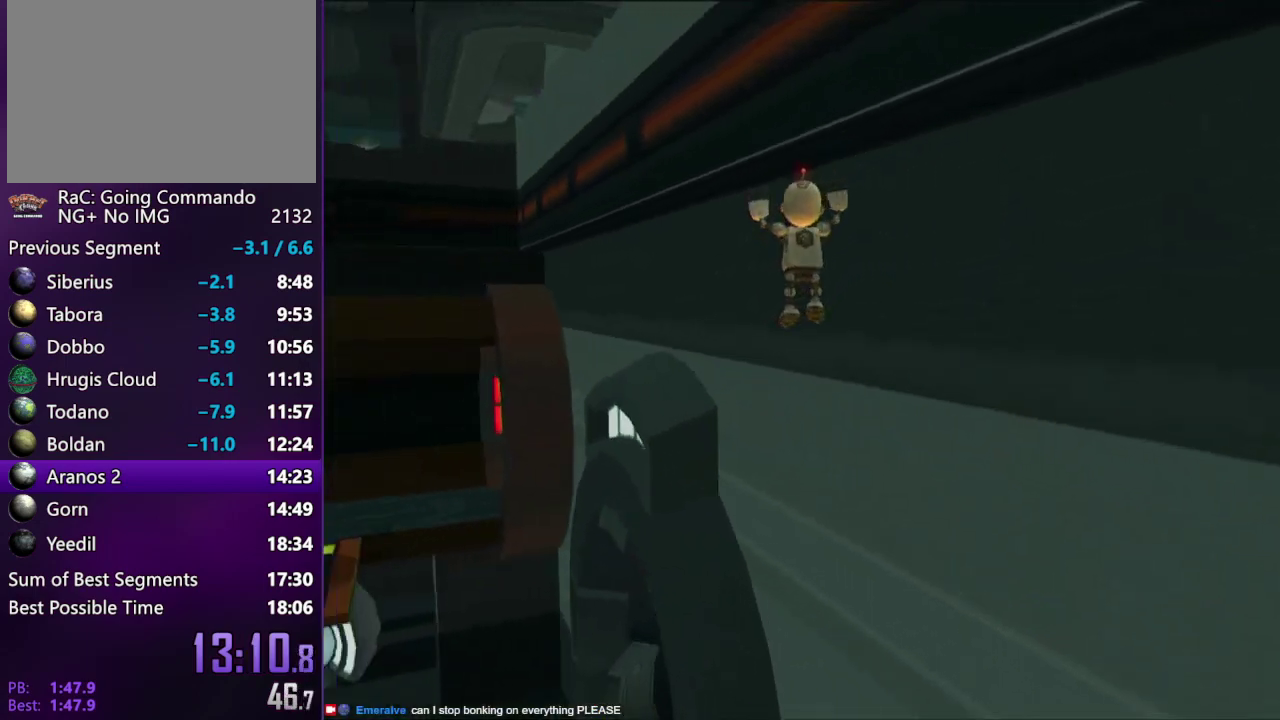
Gameplay with a controller (PlayStation layout); each line is a JSON object with the inputs held at the frame after it. "events" lists button and stick changes between this image and that frame as [ms after this image, input, new state], when the widget could be followed in between. Not read: L3 R3.
{"buttons": [], "left_stick": "center", "right_stick": "center", "events": [[300, "right_stick", "right"], [483, "right_stick", "center"], [500, "DPAD_UP", "up"]]}
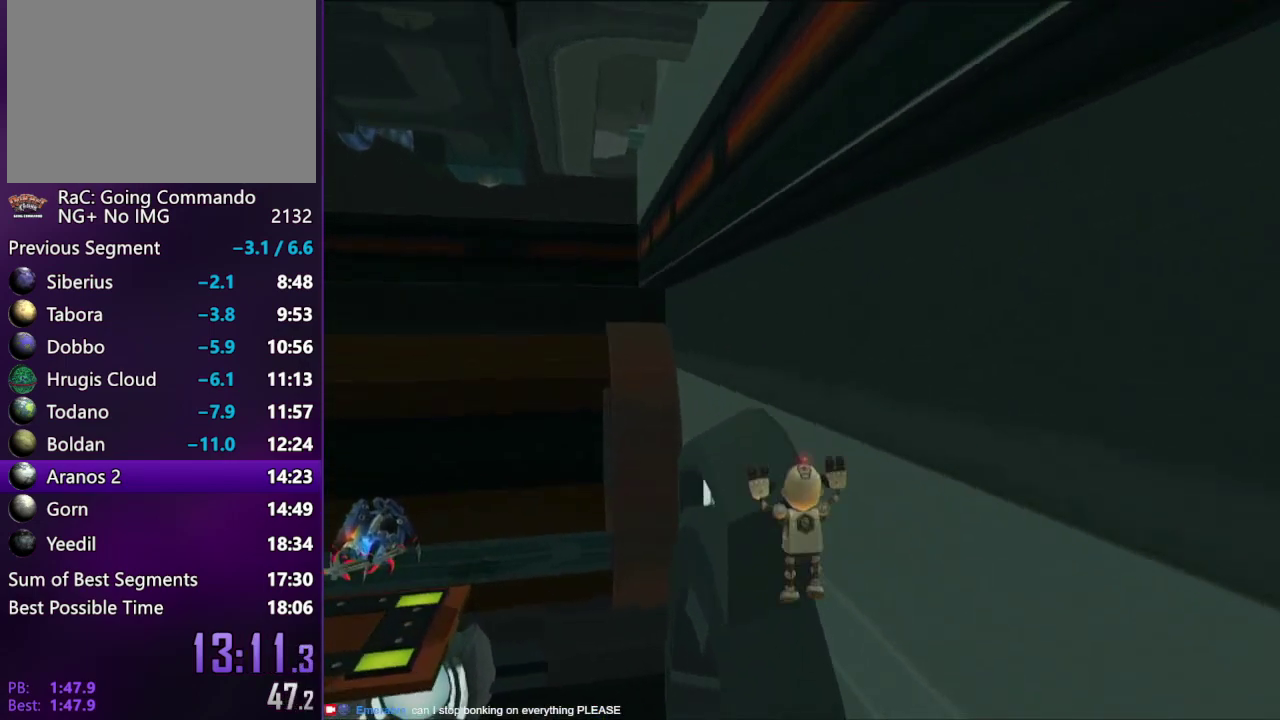
{"buttons": ["CROSS"], "left_stick": "up", "right_stick": "down", "events": [[17, "CROSS", "down"], [150, "CROSS", "up"], [150, "left_stick", "up"], [267, "right_stick", "down"], [400, "CROSS", "down"]]}
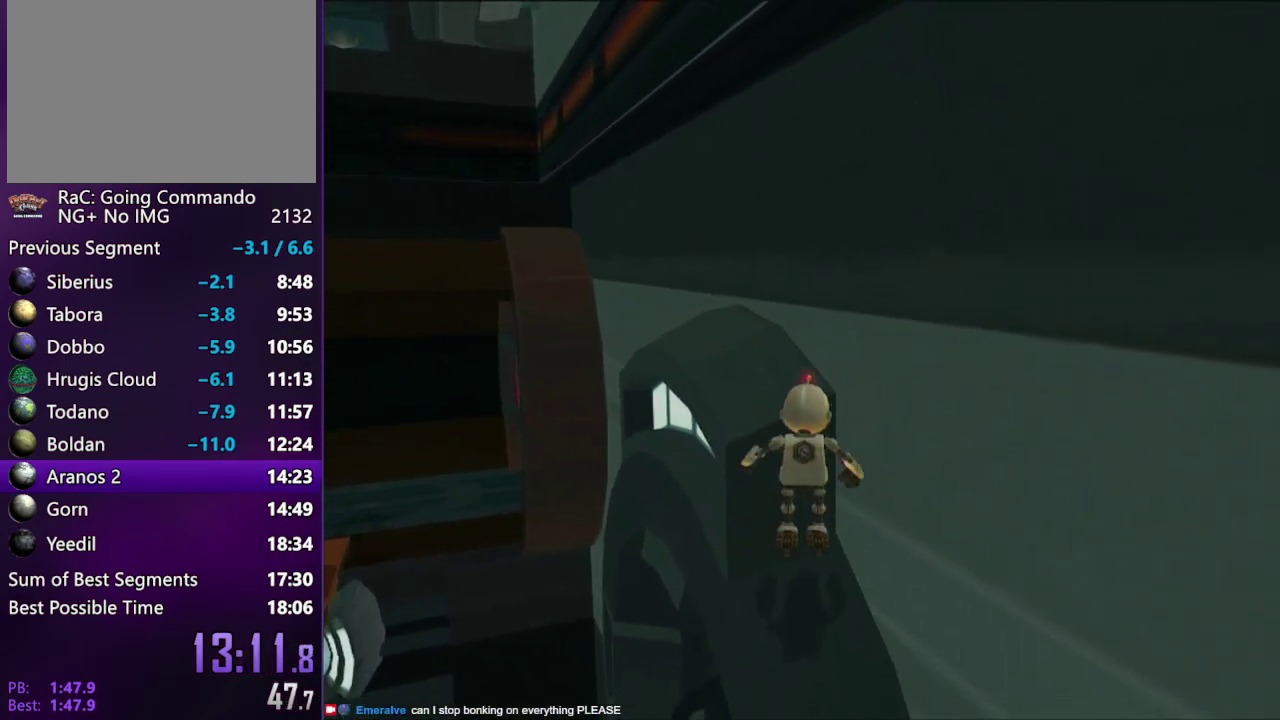
{"buttons": [], "left_stick": "up", "right_stick": "center", "events": [[67, "CROSS", "up"], [267, "right_stick", "center"]]}
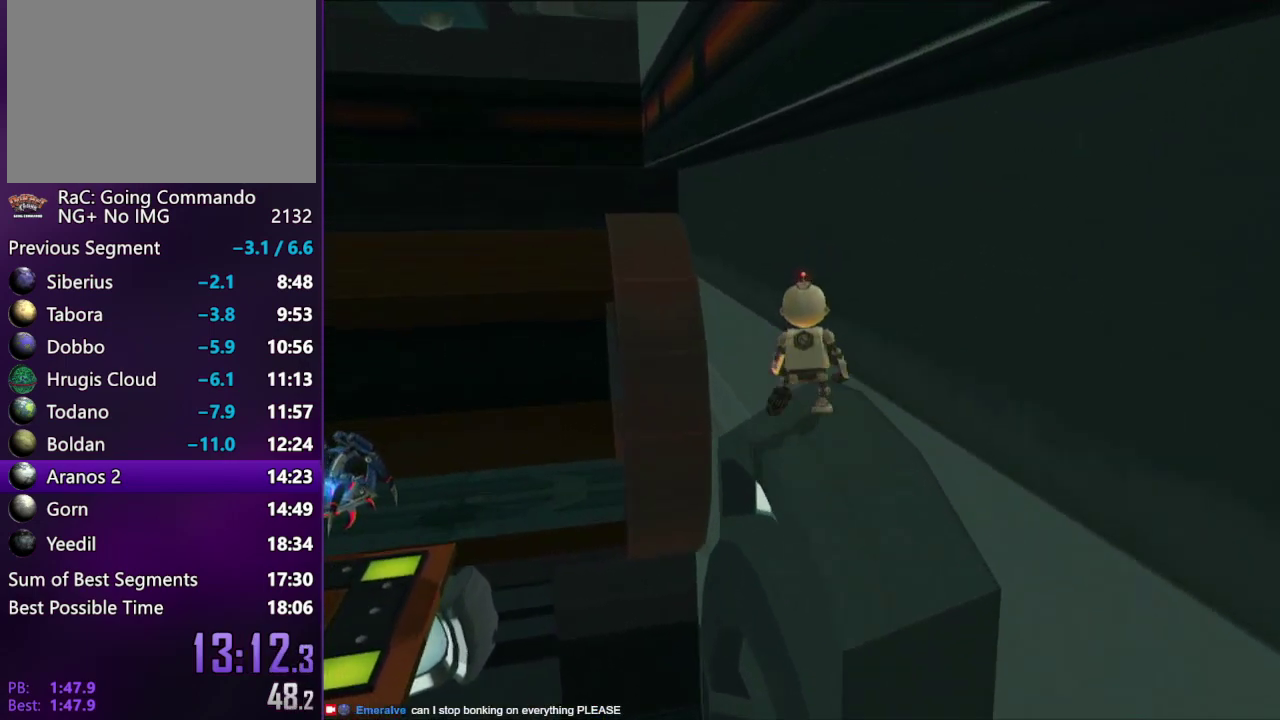
{"buttons": [], "left_stick": "up", "right_stick": "down", "events": [[17, "right_stick", "down-right"], [117, "right_stick", "center"], [350, "CROSS", "down"], [433, "right_stick", "down"], [483, "CROSS", "up"]]}
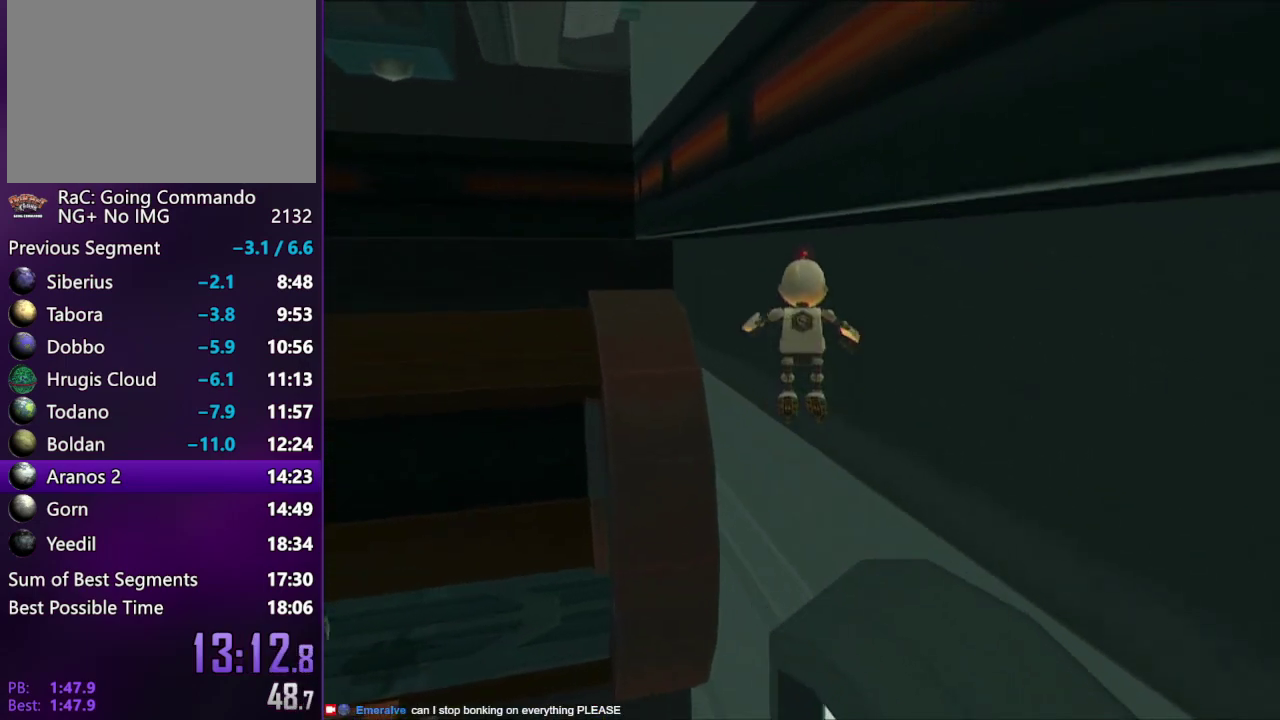
{"buttons": [], "left_stick": "up-left", "right_stick": "center", "events": [[267, "CROSS", "down"], [350, "right_stick", "down-left"], [433, "CROSS", "up"], [433, "left_stick", "up-left"], [483, "right_stick", "center"]]}
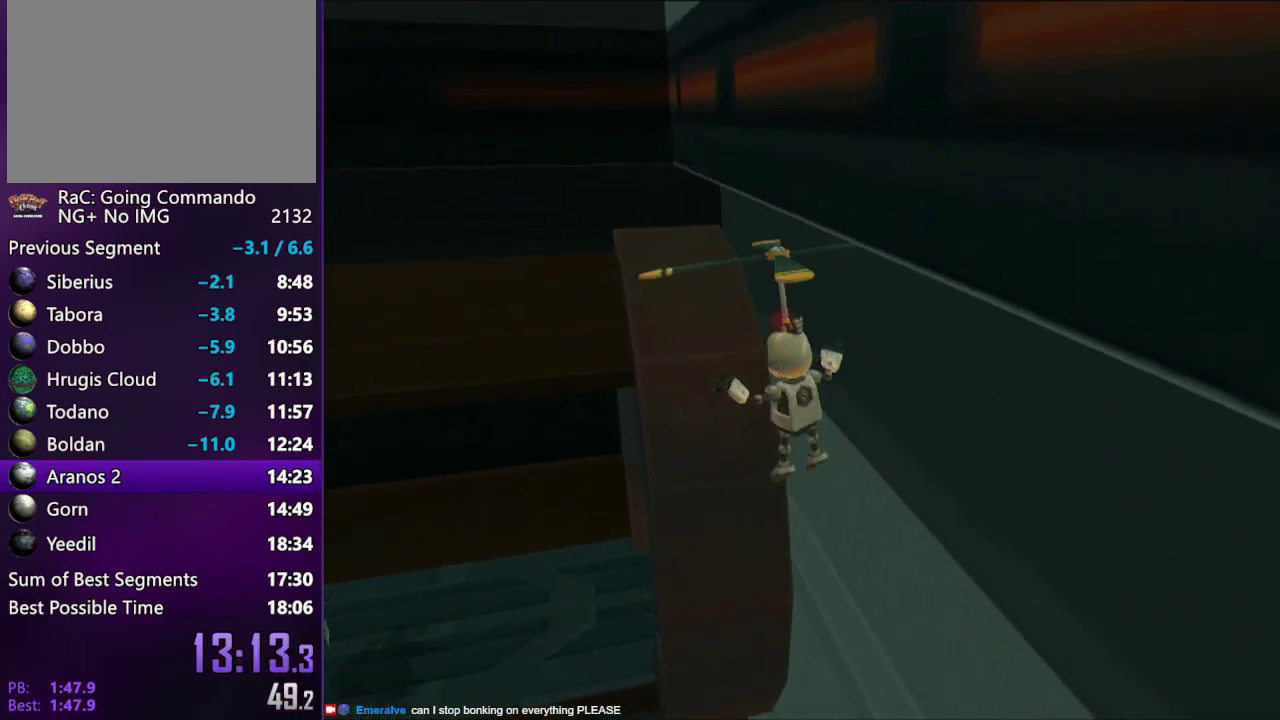
{"buttons": [], "left_stick": "up-left", "right_stick": "center", "events": []}
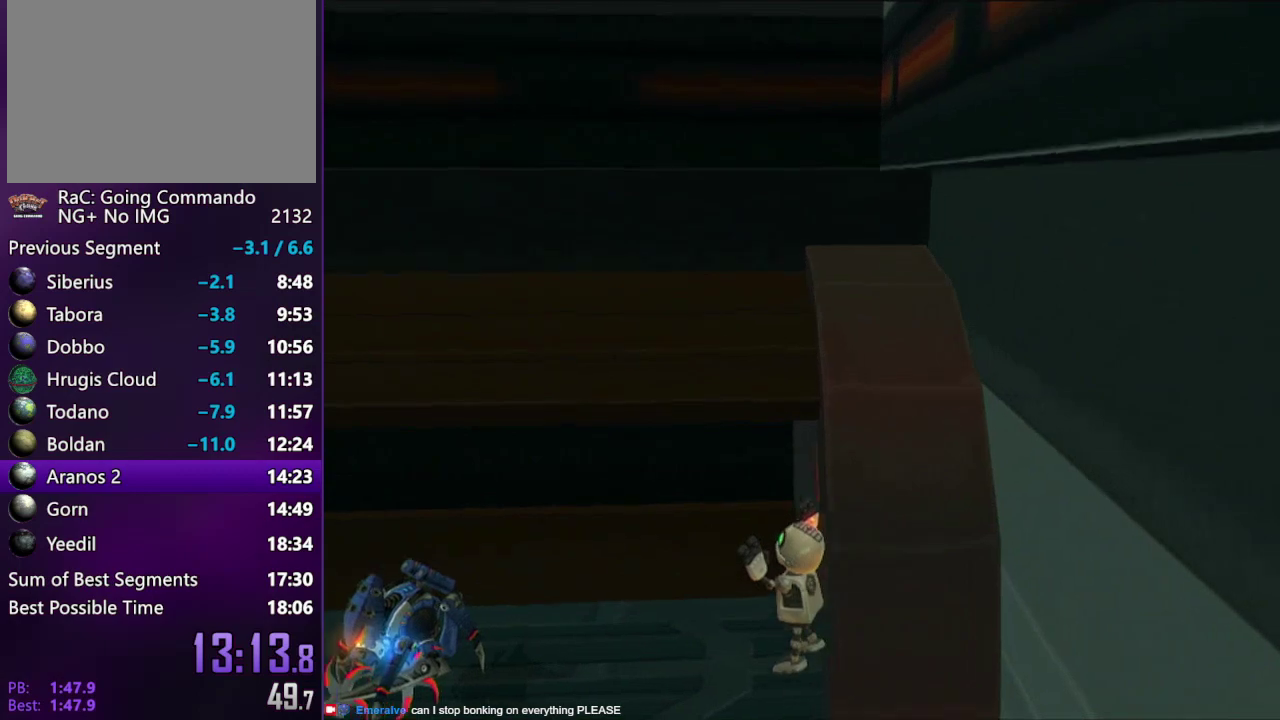
{"buttons": [], "left_stick": "up", "right_stick": "right"}
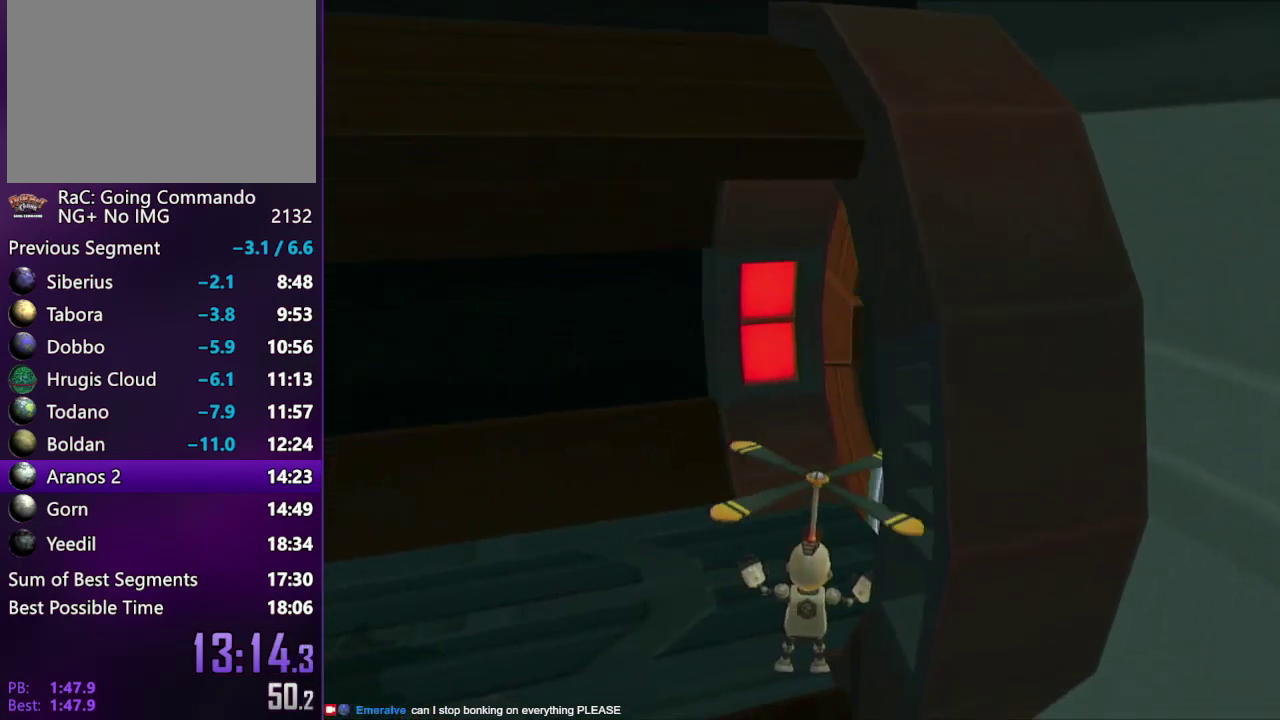
{"buttons": [], "left_stick": "up", "right_stick": "center"}
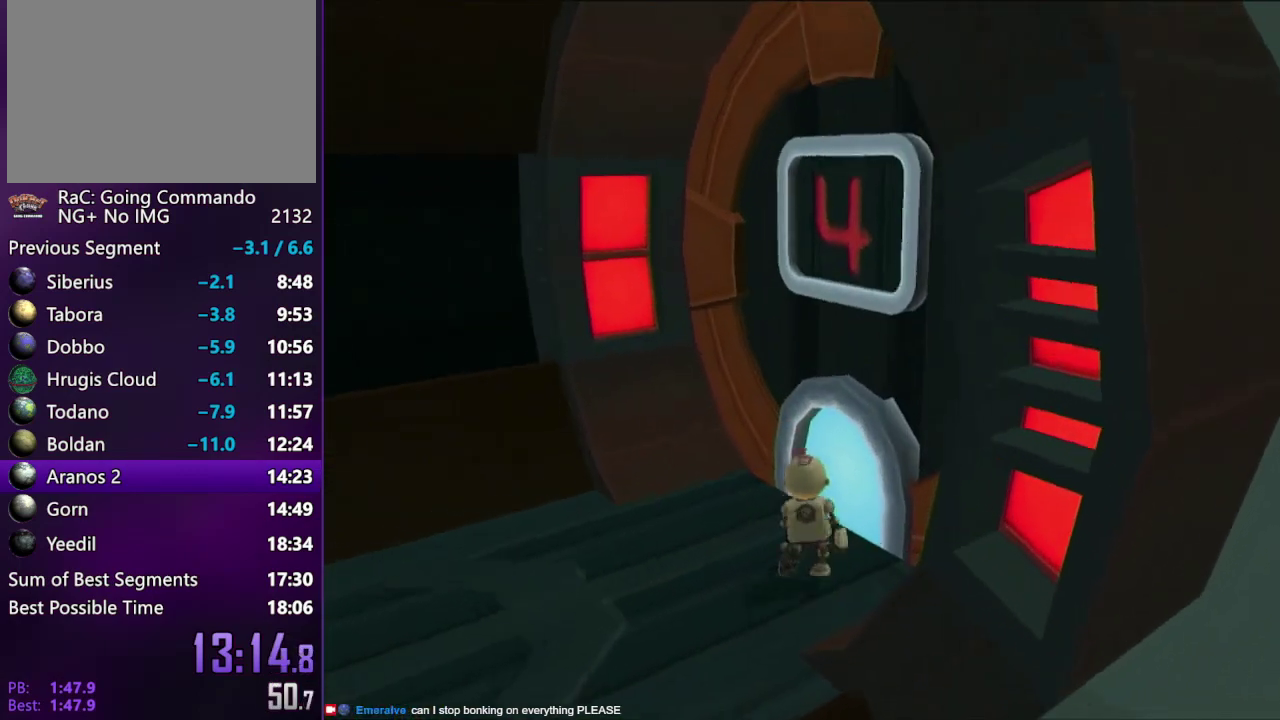
{"buttons": [], "left_stick": "up", "right_stick": "left", "events": [[17, "right_stick", "left"]]}
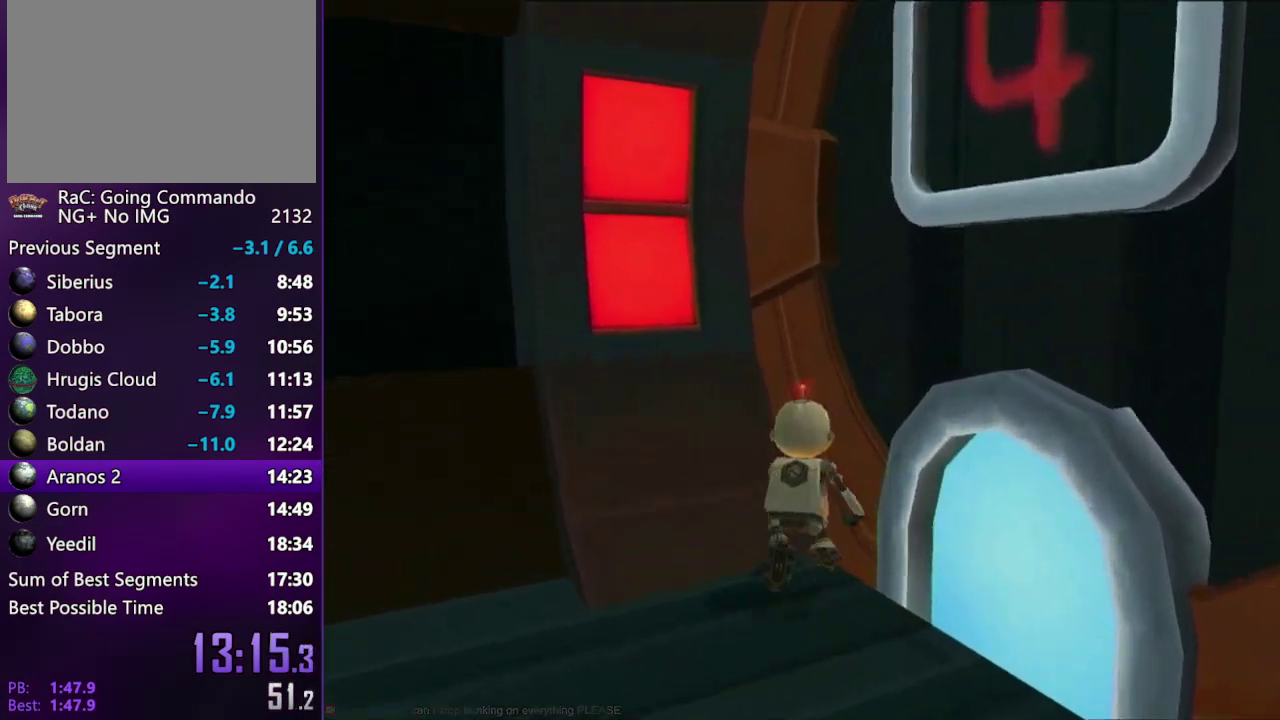
{"buttons": ["R2"], "left_stick": "center", "right_stick": "center", "events": [[233, "R2", "down"], [233, "left_stick", "center"], [233, "right_stick", "center"]]}
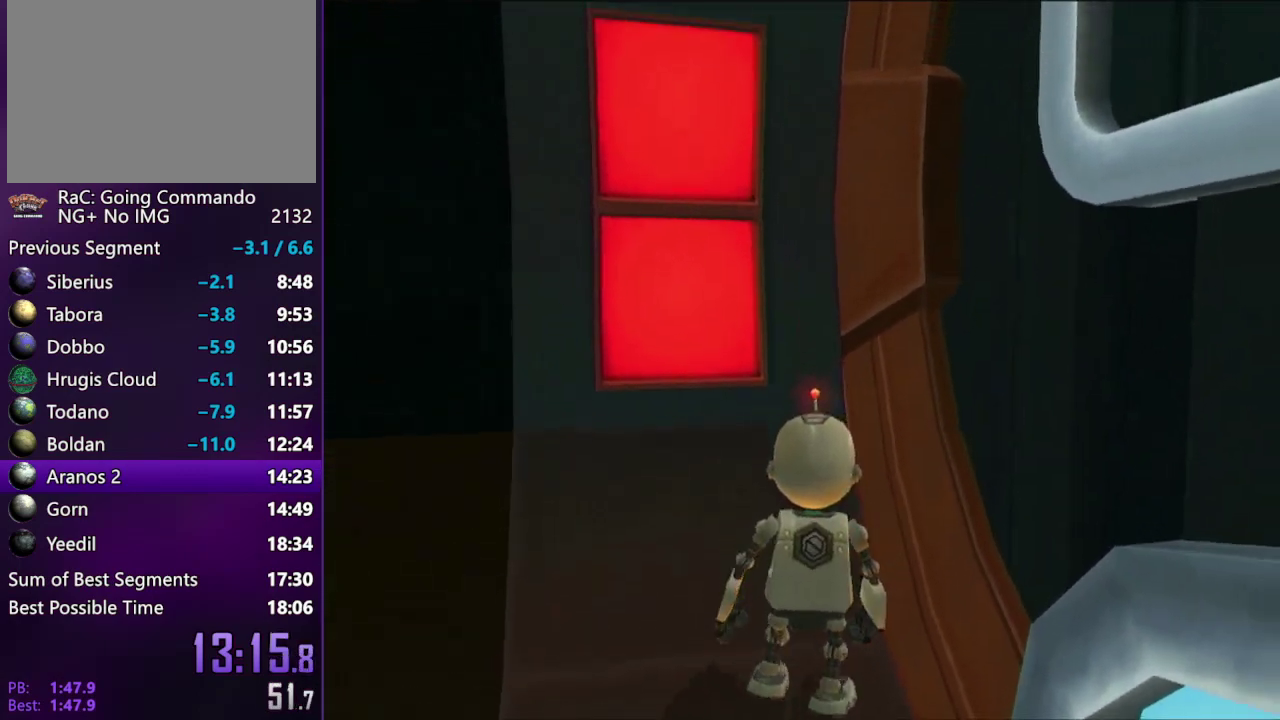
{"buttons": ["R2", "DPAD_LEFT"], "left_stick": "center", "right_stick": "center", "events": [[50, "DPAD_LEFT", "down"]]}
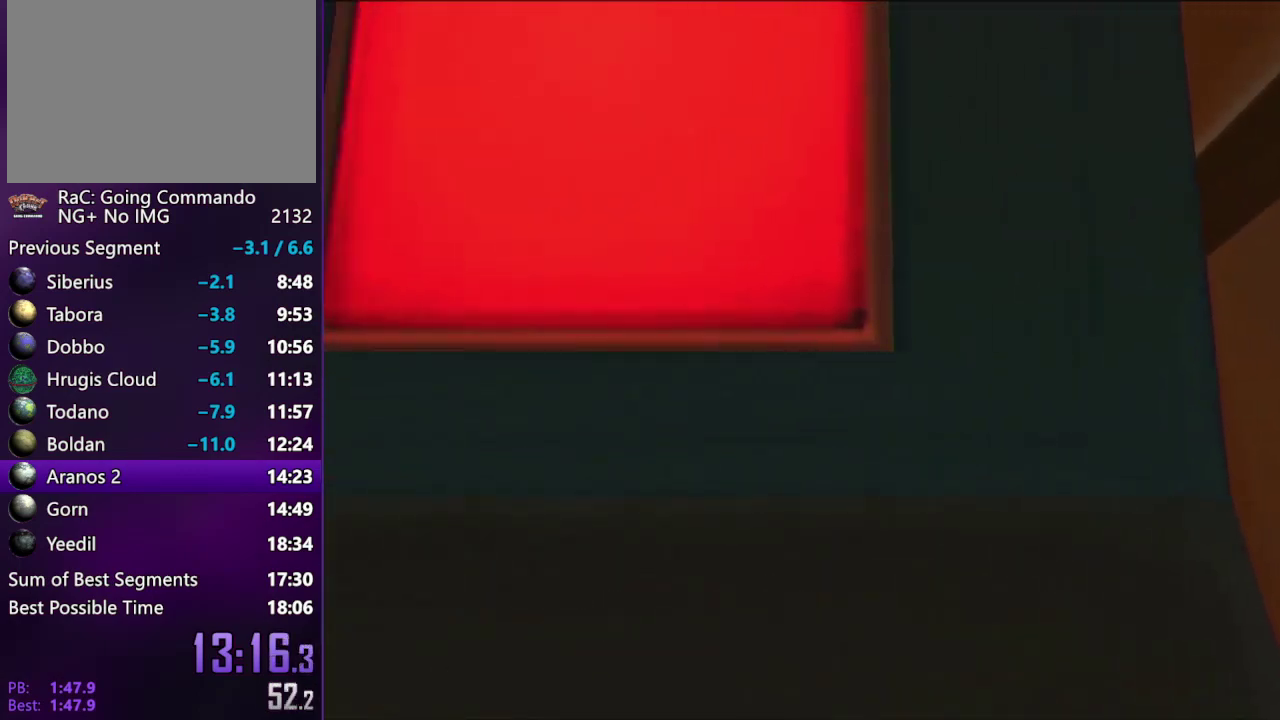
{"buttons": ["R2", "DPAD_LEFT"], "left_stick": "center", "right_stick": "center", "events": []}
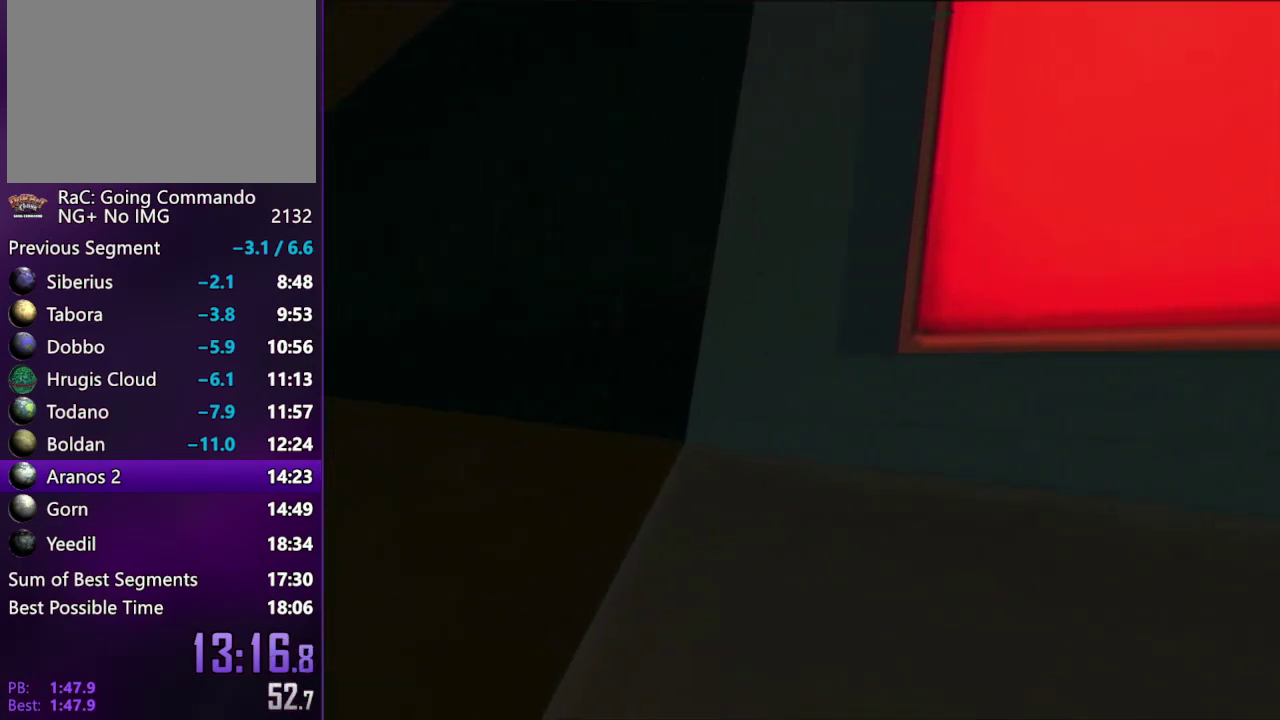
{"buttons": ["R2"], "left_stick": "center", "right_stick": "center", "events": [[433, "DPAD_LEFT", "up"]]}
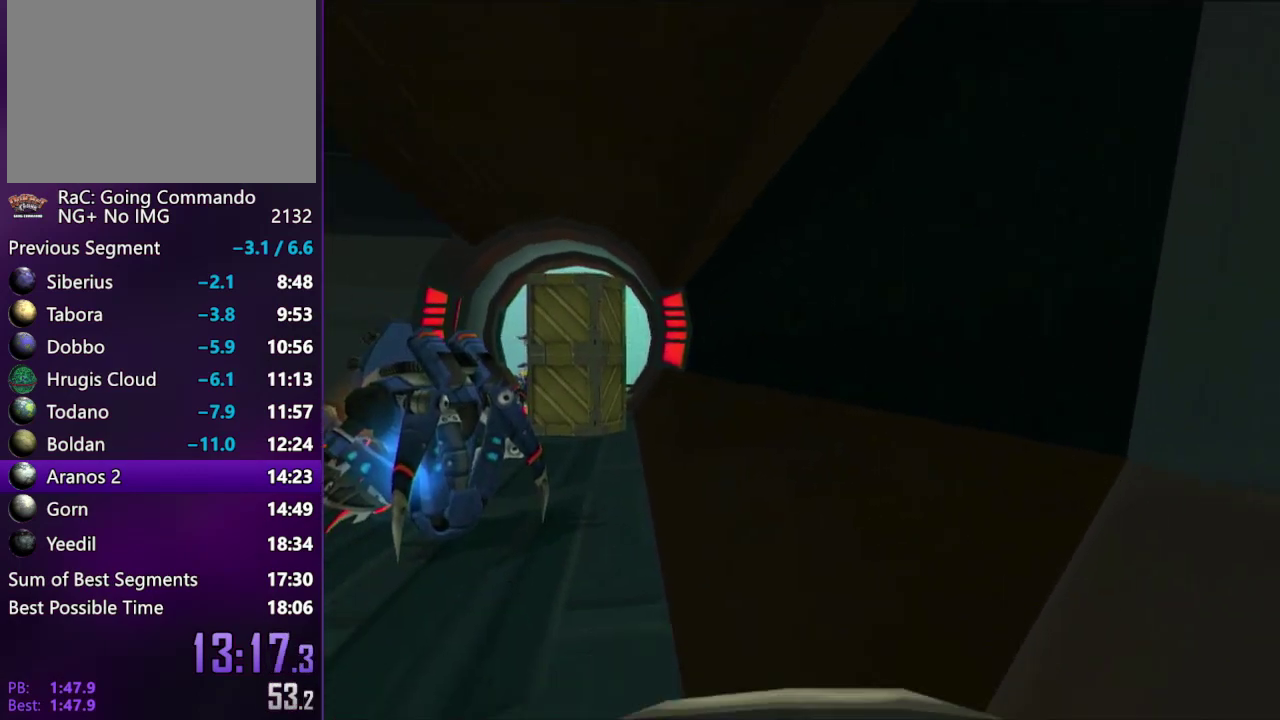
{"buttons": ["DPAD_UP", "DPAD_RIGHT"], "left_stick": "center", "right_stick": "center", "events": [[33, "DPAD_UP", "down"], [300, "R2", "up"], [483, "DPAD_RIGHT", "down"]]}
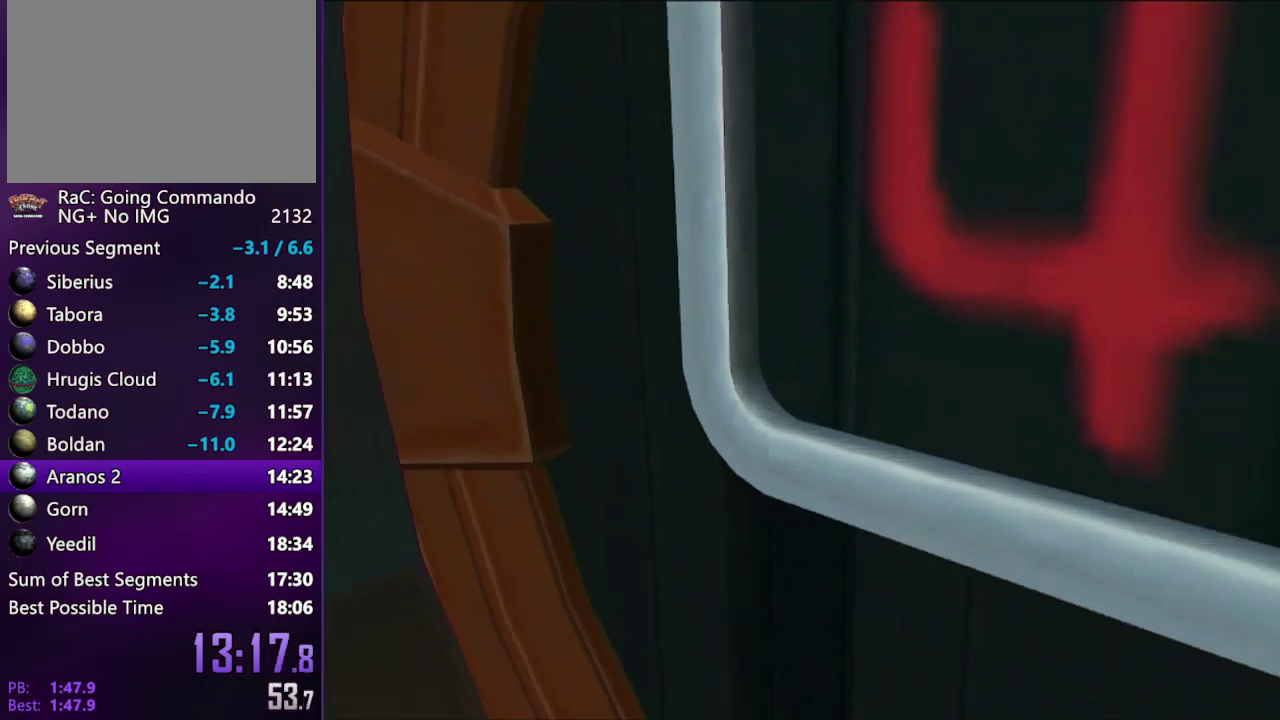
{"buttons": ["DPAD_UP", "DPAD_RIGHT"], "left_stick": "center", "right_stick": "right", "events": [[33, "right_stick", "right"]]}
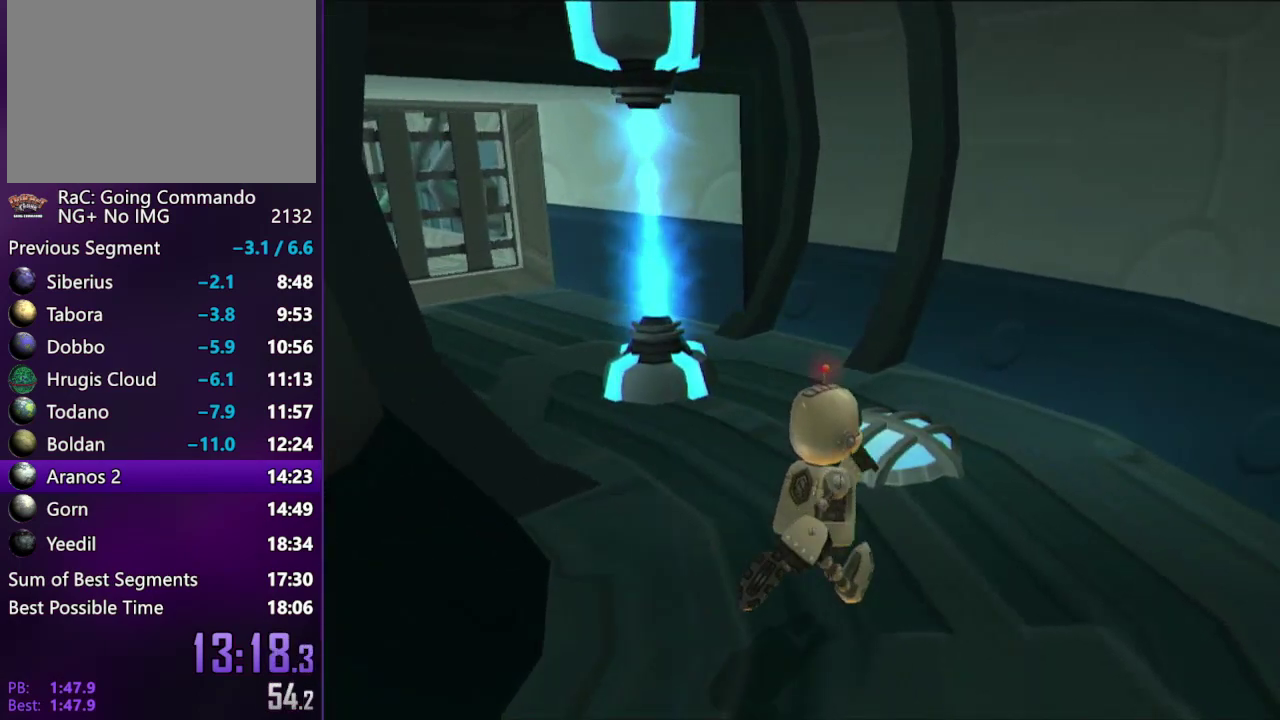
{"buttons": ["DPAD_UP"], "left_stick": "center", "right_stick": "center", "events": [[17, "DPAD_RIGHT", "up"], [50, "right_stick", "center"]]}
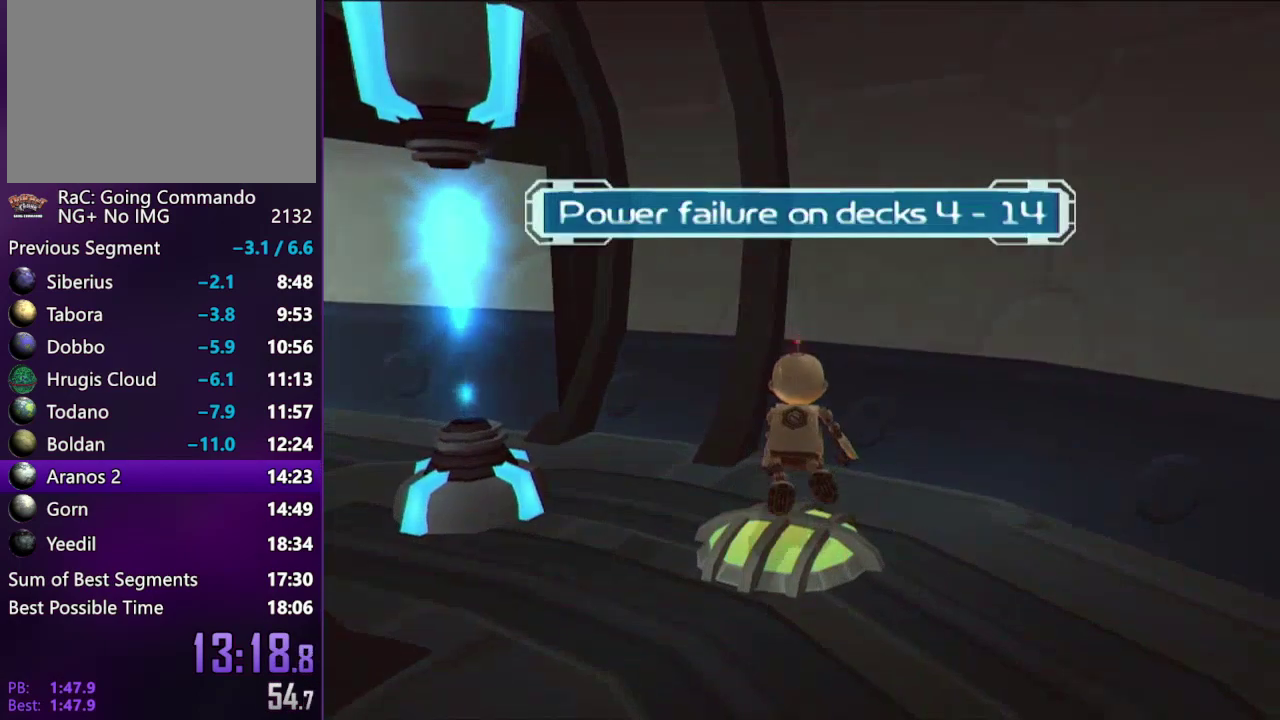
{"buttons": [], "left_stick": "center", "right_stick": "center", "events": [[100, "DPAD_UP", "up"]]}
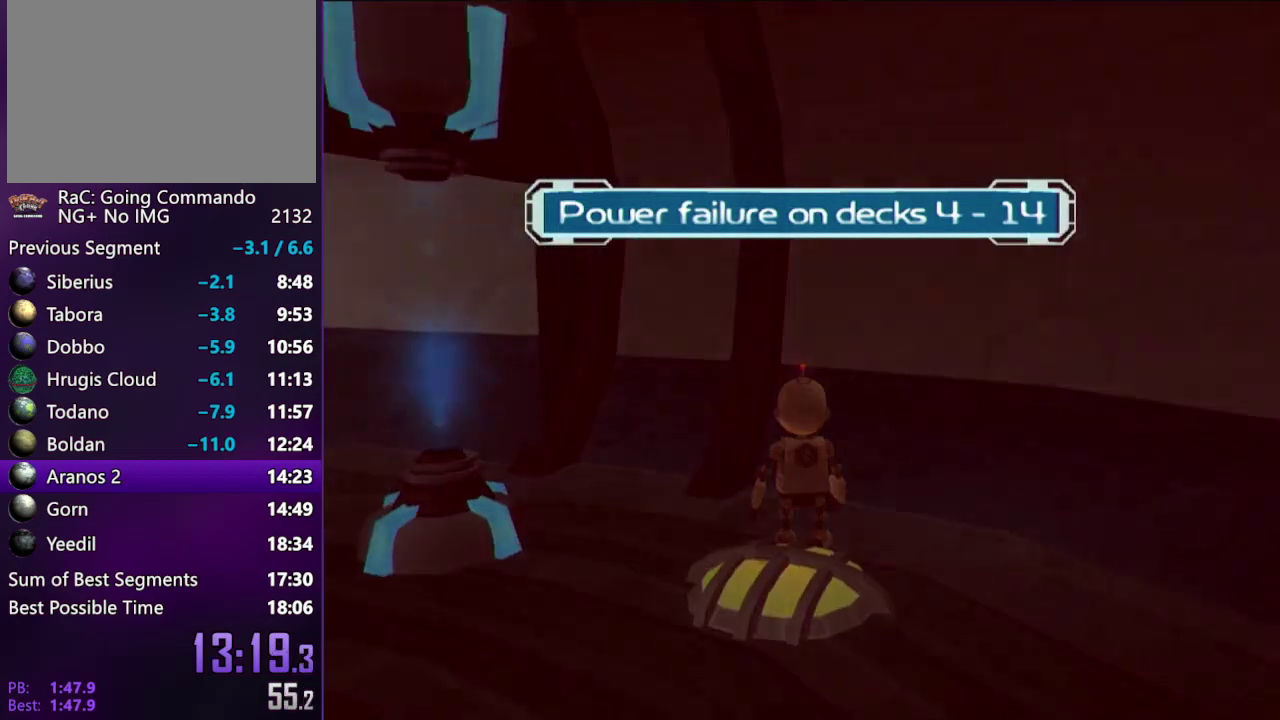
{"buttons": [], "left_stick": "center", "right_stick": "center", "events": []}
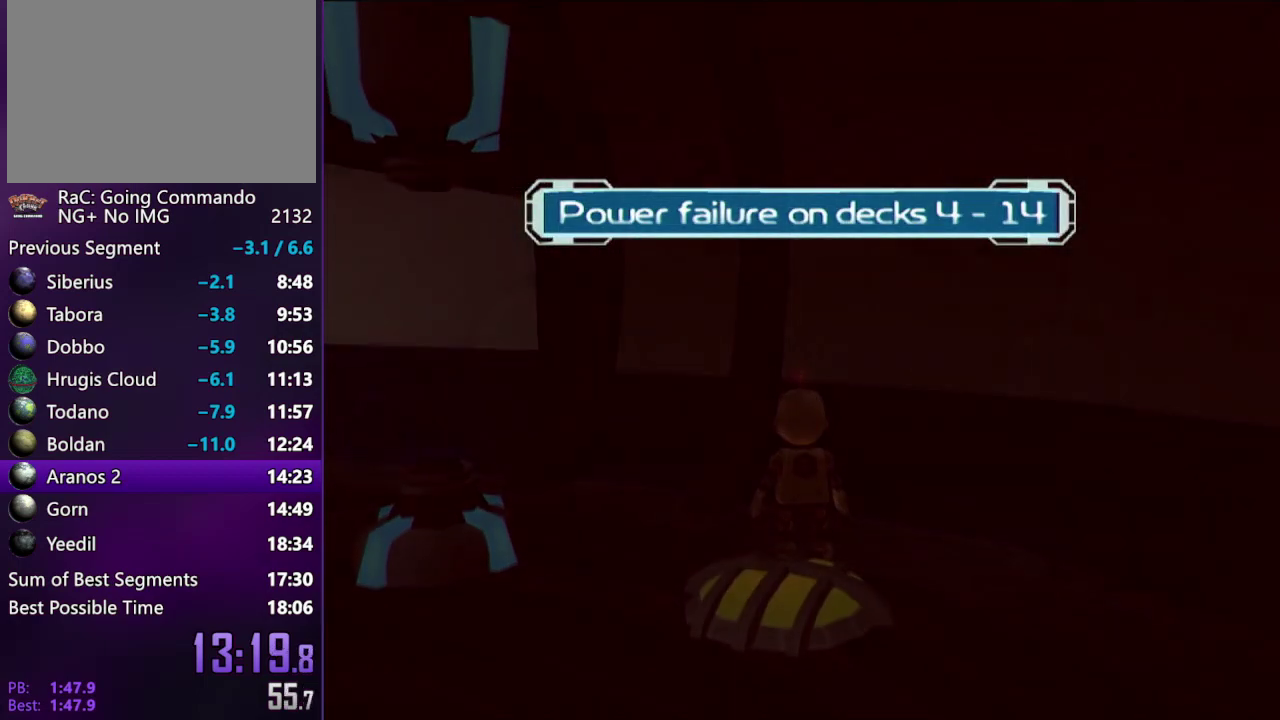
{"buttons": [], "left_stick": "center", "right_stick": "center", "events": []}
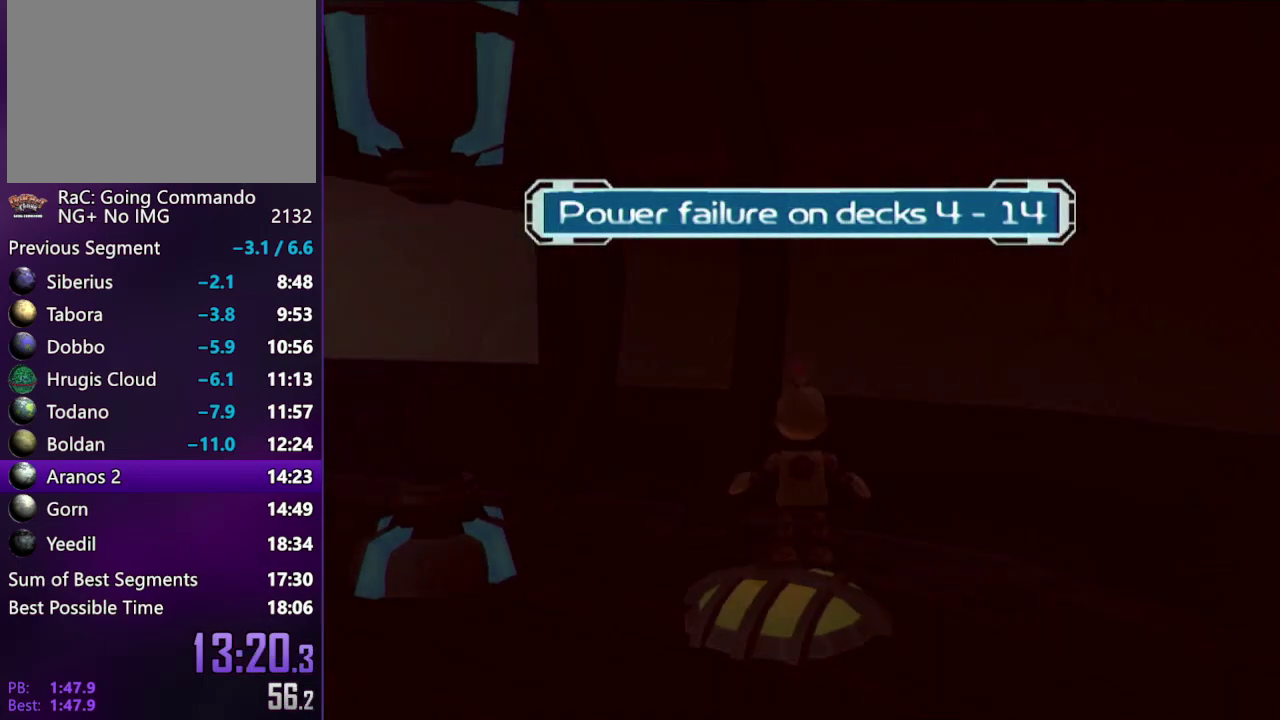
{"buttons": [], "left_stick": "center", "right_stick": "center", "events": []}
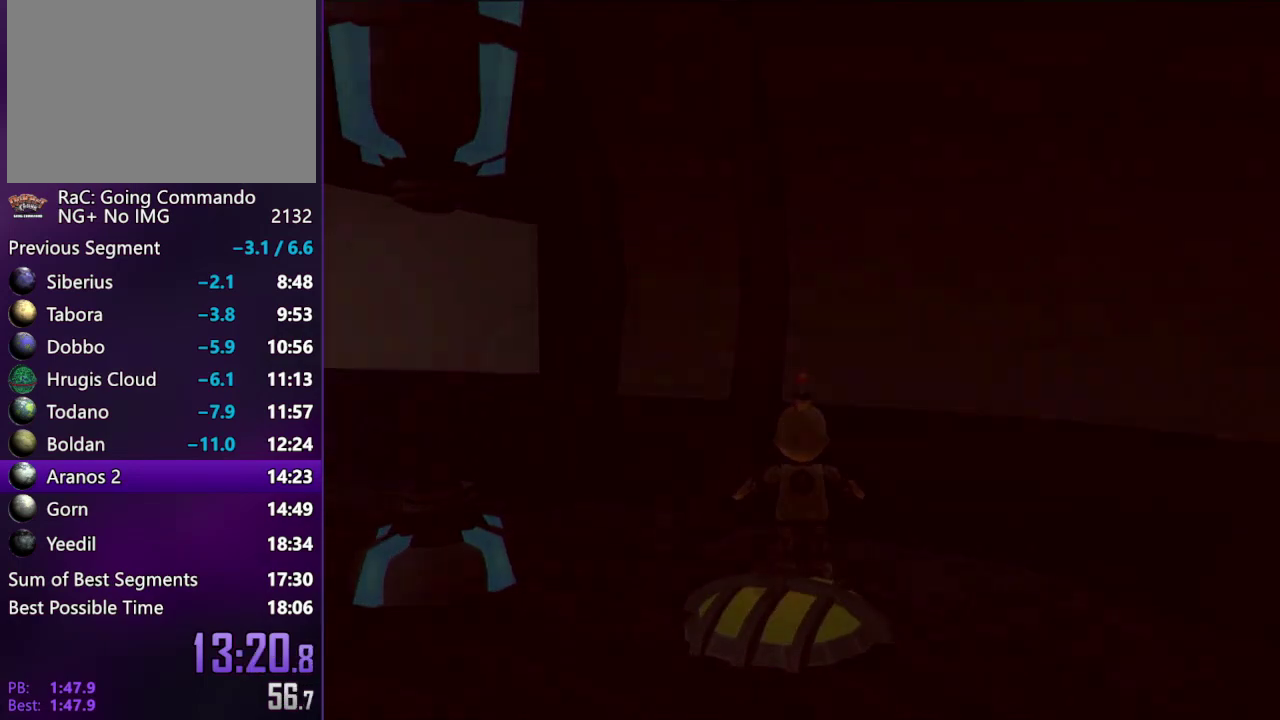
{"buttons": [], "left_stick": "center", "right_stick": "center", "events": []}
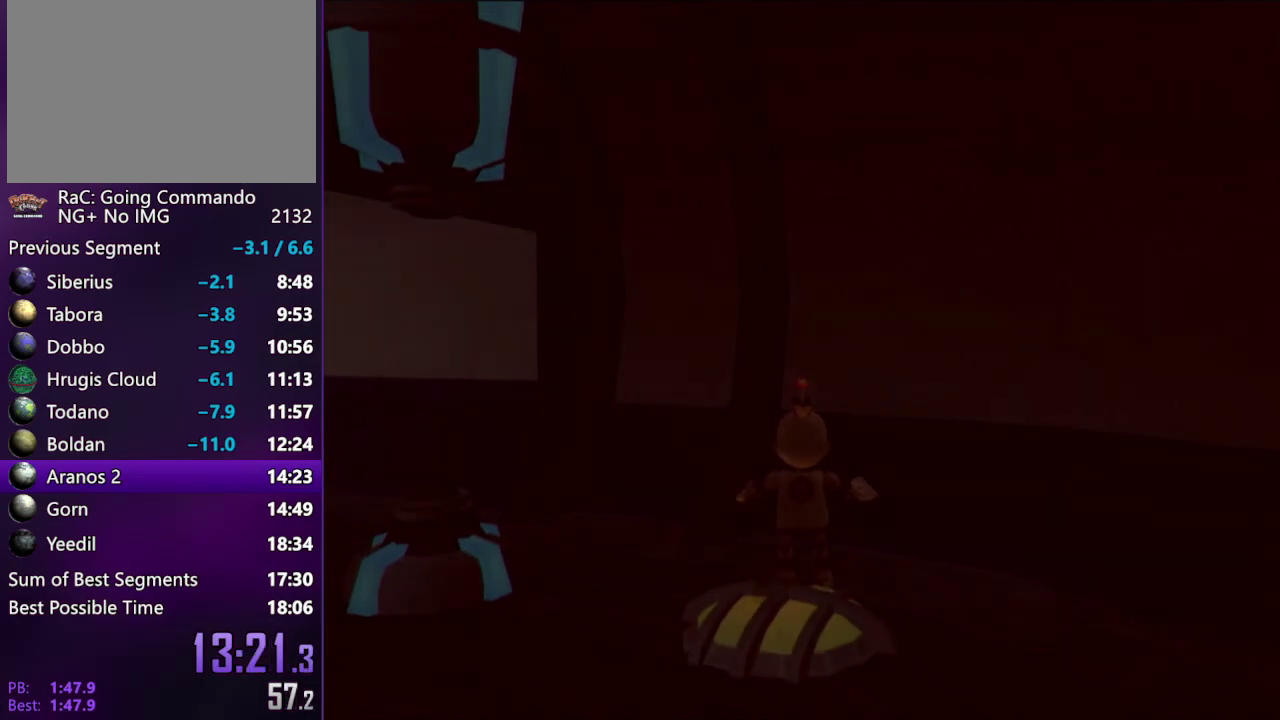
{"buttons": [], "left_stick": "center", "right_stick": "center", "events": []}
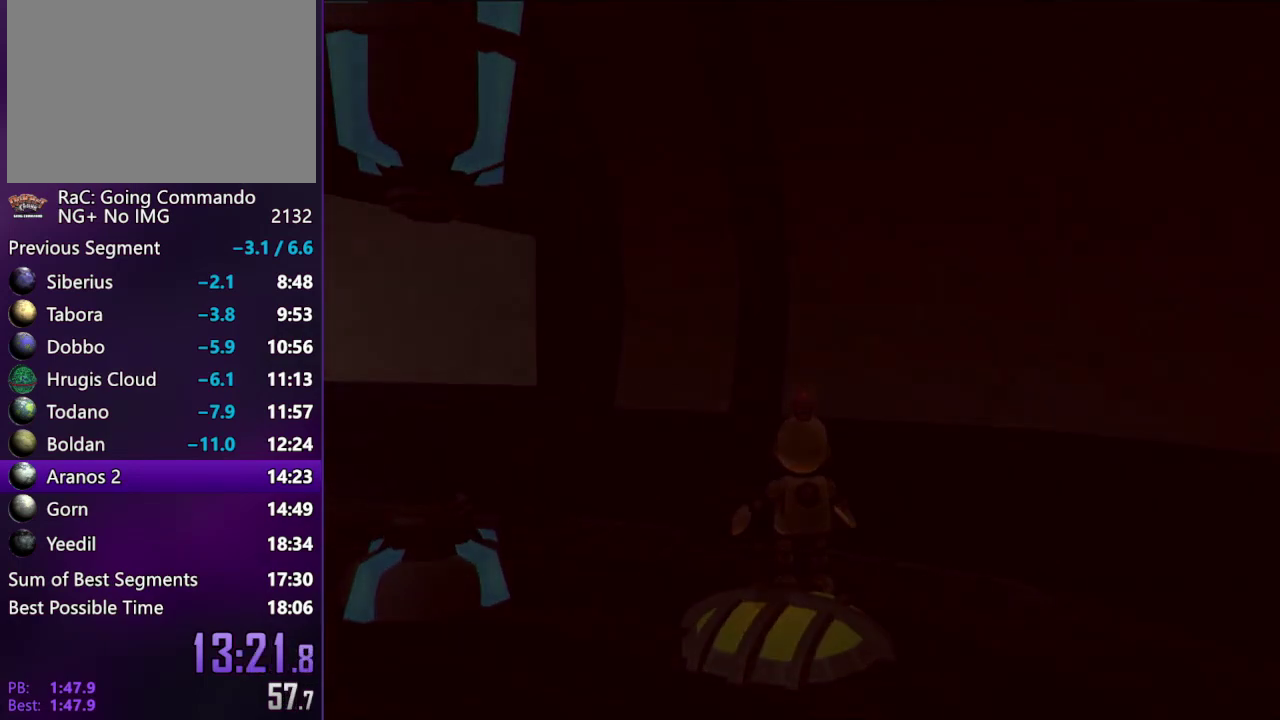
{"buttons": [], "left_stick": "center", "right_stick": "center", "events": []}
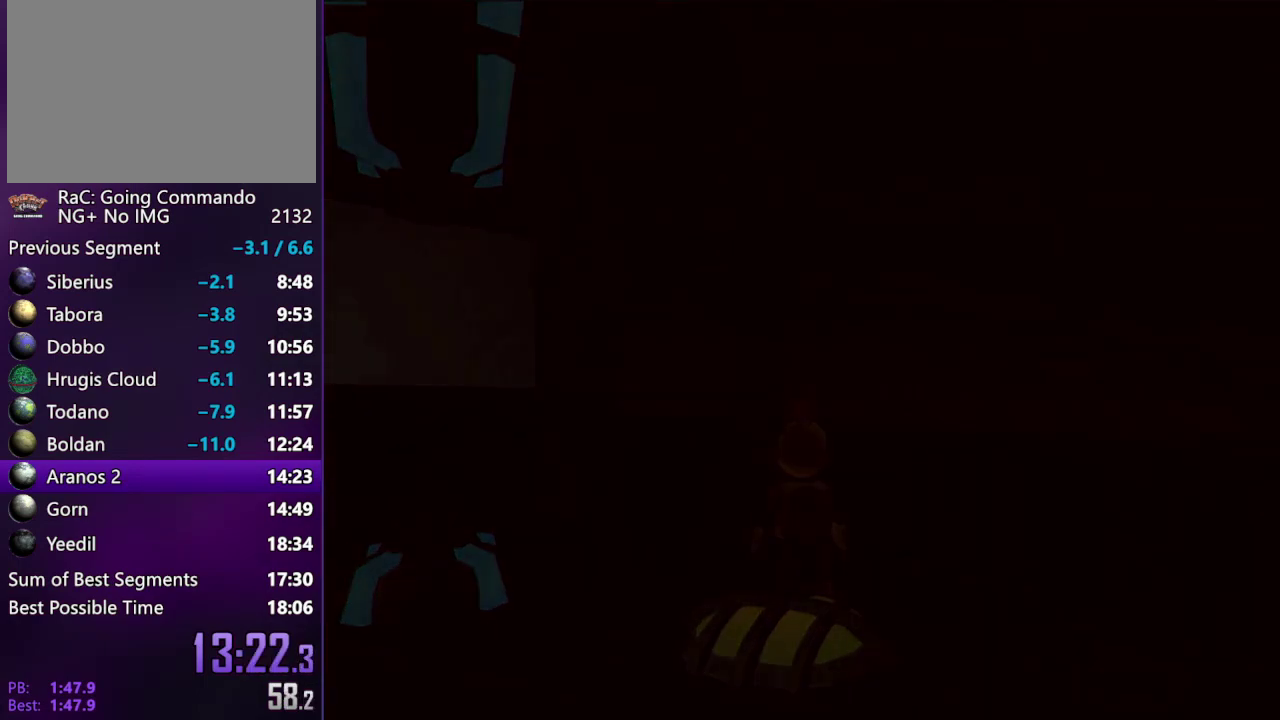
{"buttons": [], "left_stick": "center", "right_stick": "center", "events": []}
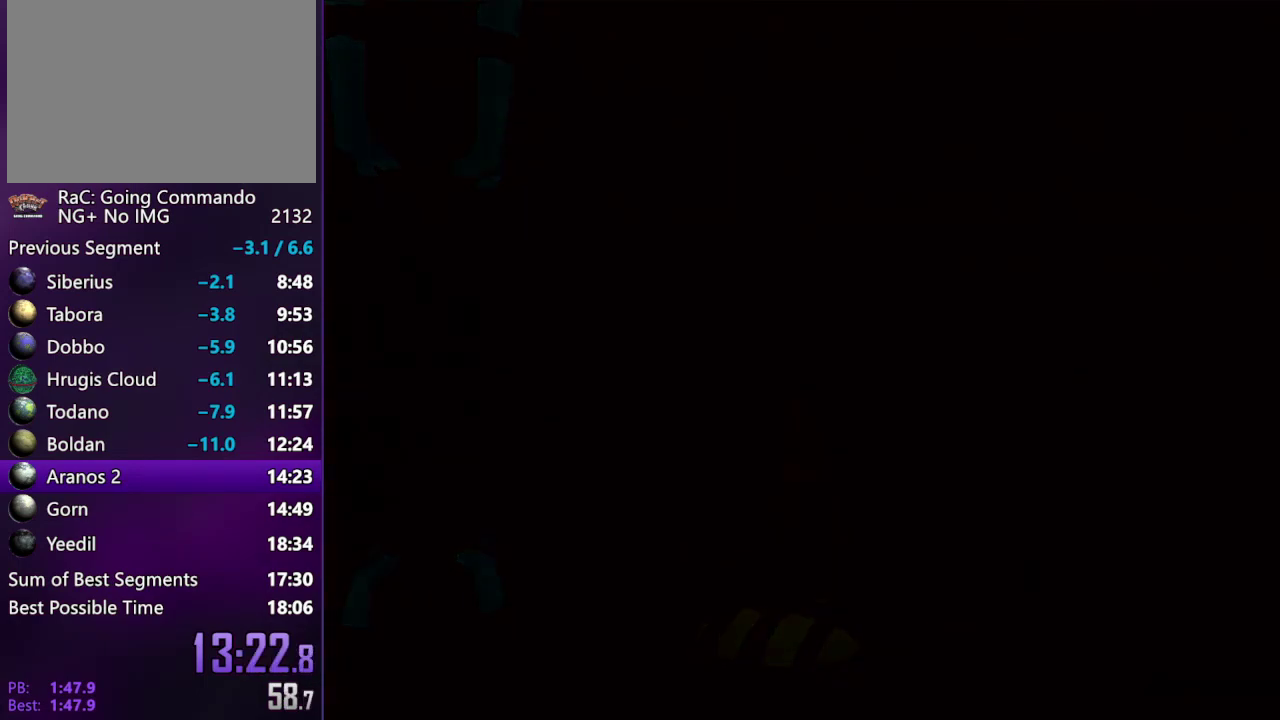
{"buttons": [], "left_stick": "center", "right_stick": "center", "events": []}
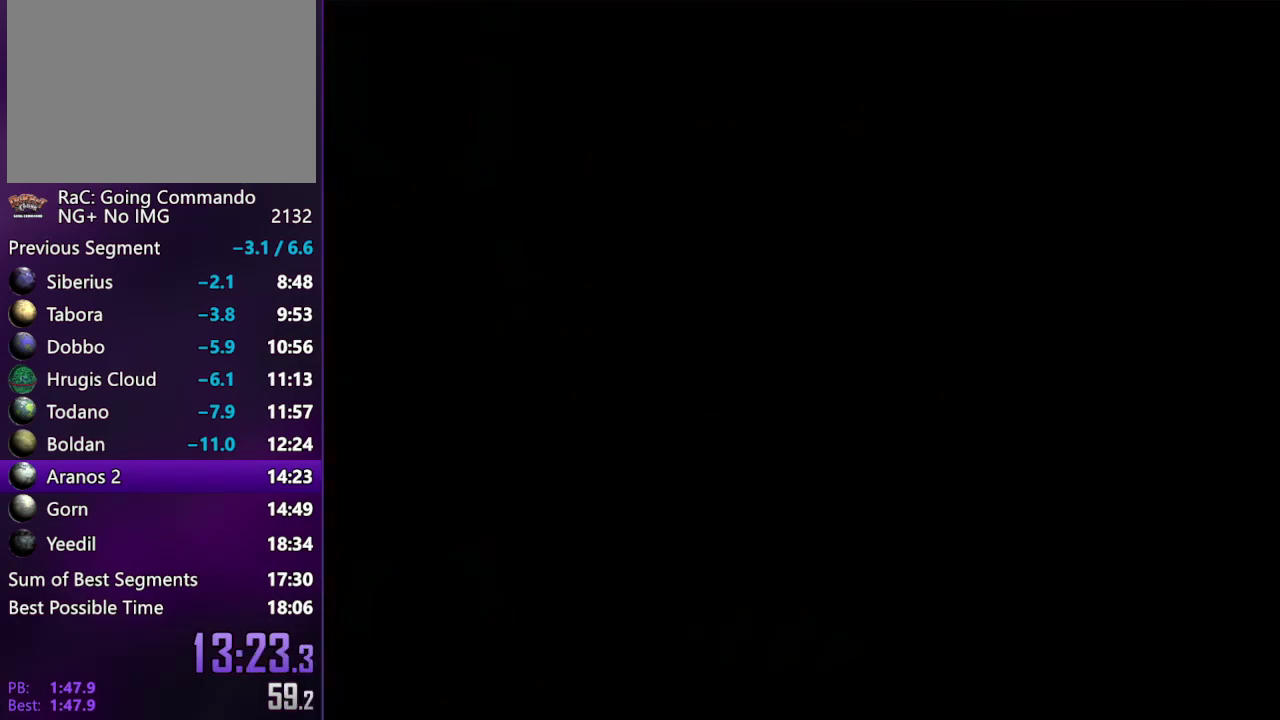
{"buttons": [], "left_stick": "center", "right_stick": "left", "events": [[483, "right_stick", "left"]]}
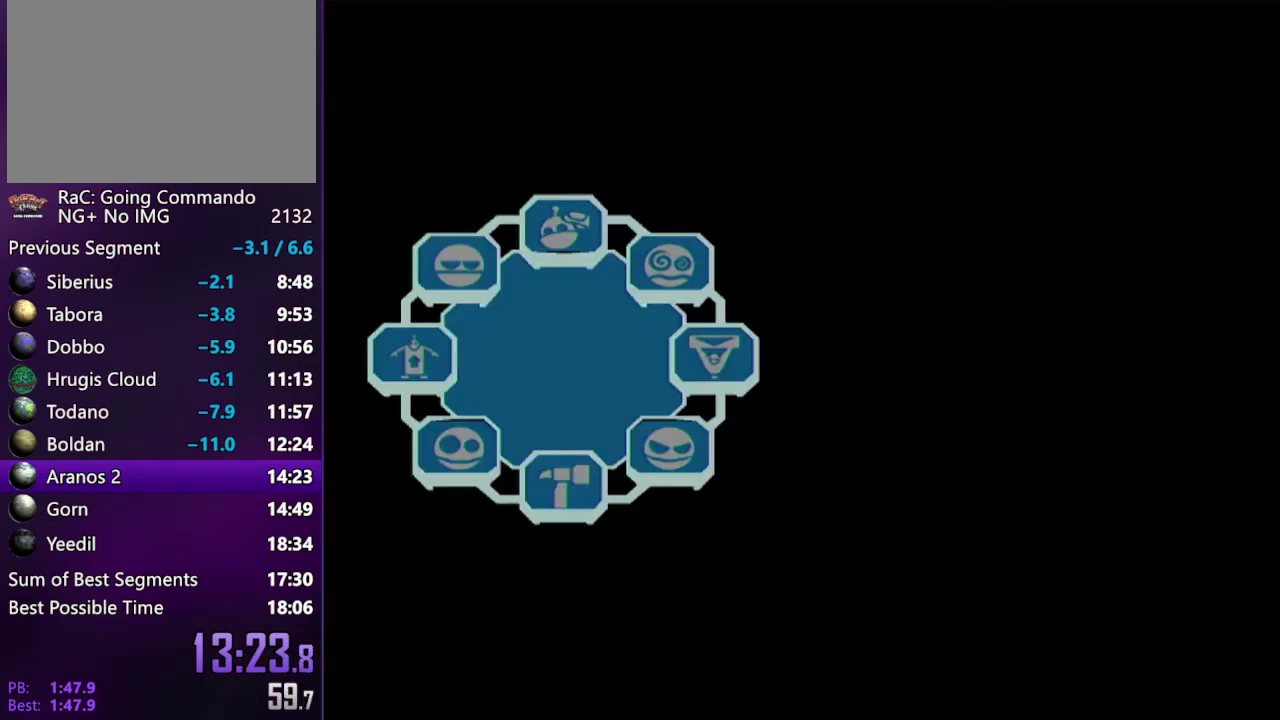
{"buttons": ["TRIANGLE", "R2"], "left_stick": "center", "right_stick": "center", "events": [[183, "CIRCLE", "down"], [267, "CIRCLE", "up"], [350, "R2", "down"], [350, "right_stick", "center"], [433, "TRIANGLE", "down"]]}